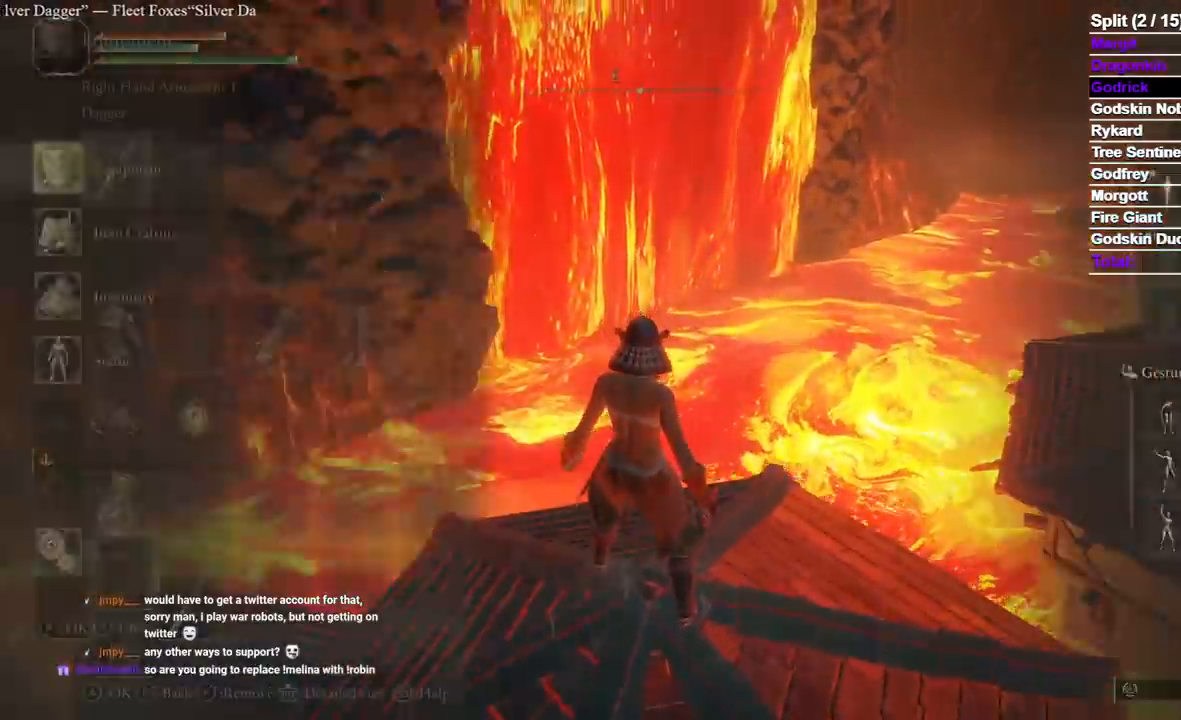
Gameplay with a controller (Xbox layout); each line is a JSON object with the inputs held at the frame after it (dt_ms = milliseconds from this image to that frame). "events" lists button and stick changes between this image and that frame as [ms after this image, input, new state], when the widget could be followed in between. Not read: START.
{"dt_ms": 500, "buttons": ["DPAD_UP"], "left_stick": "center", "right_stick": "center"}
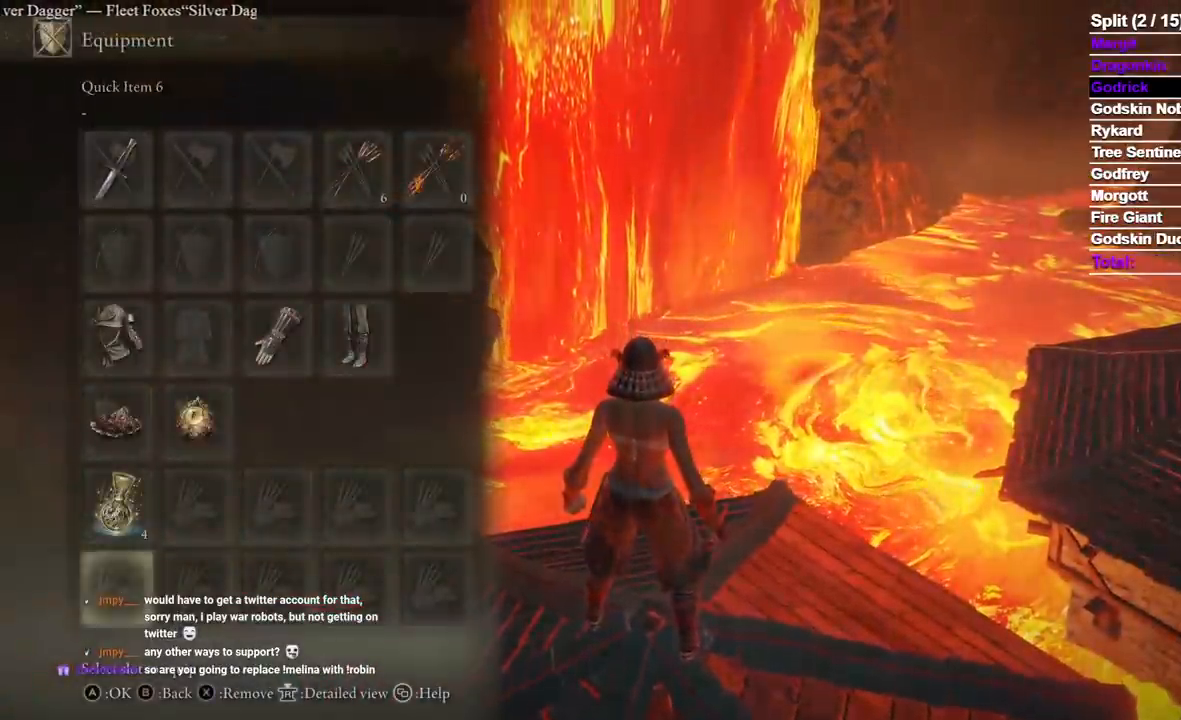
{"dt_ms": 500, "buttons": ["A"], "left_stick": "center", "right_stick": "center", "events": [[17, "DPAD_RIGHT", "down"], [33, "DPAD_UP", "up"], [100, "DPAD_UP", "down"], [133, "DPAD_RIGHT", "up"], [167, "DPAD_UP", "up"], [233, "DPAD_UP", "down"], [433, "A", "down"], [483, "DPAD_UP", "up"]]}
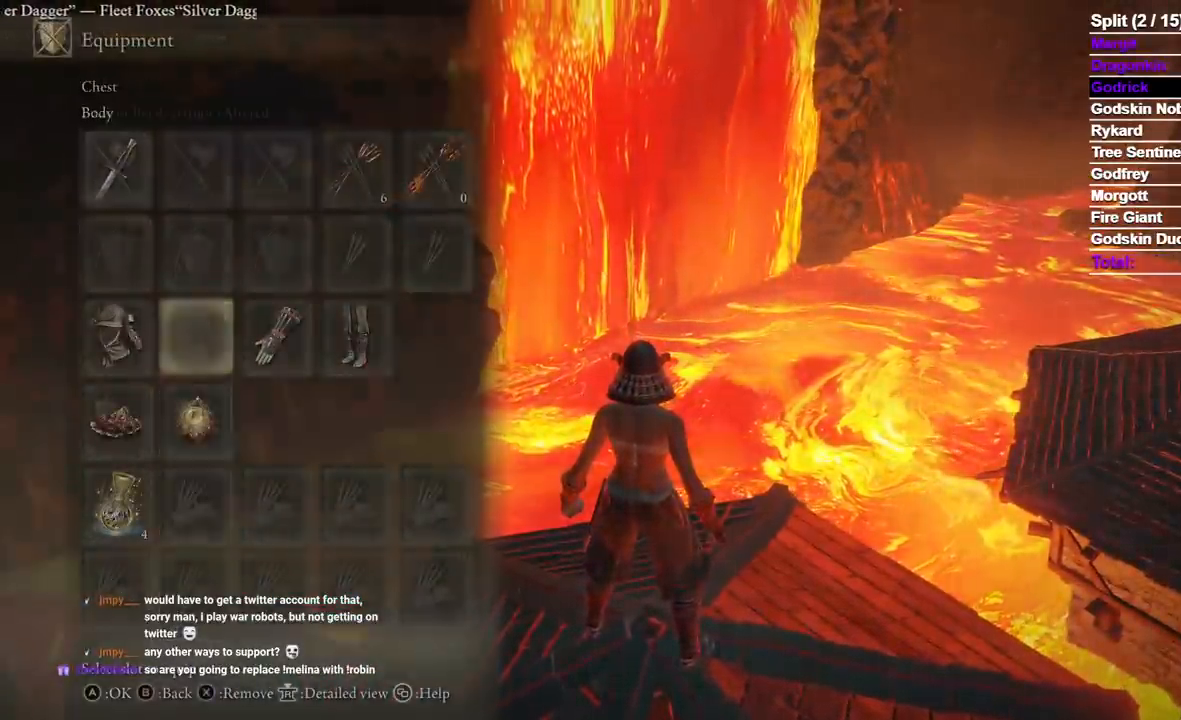
{"dt_ms": 500, "buttons": ["A"], "left_stick": "center", "right_stick": "center", "events": [[17, "A", "up"], [100, "A", "down"], [167, "A", "up"], [467, "A", "down"]]}
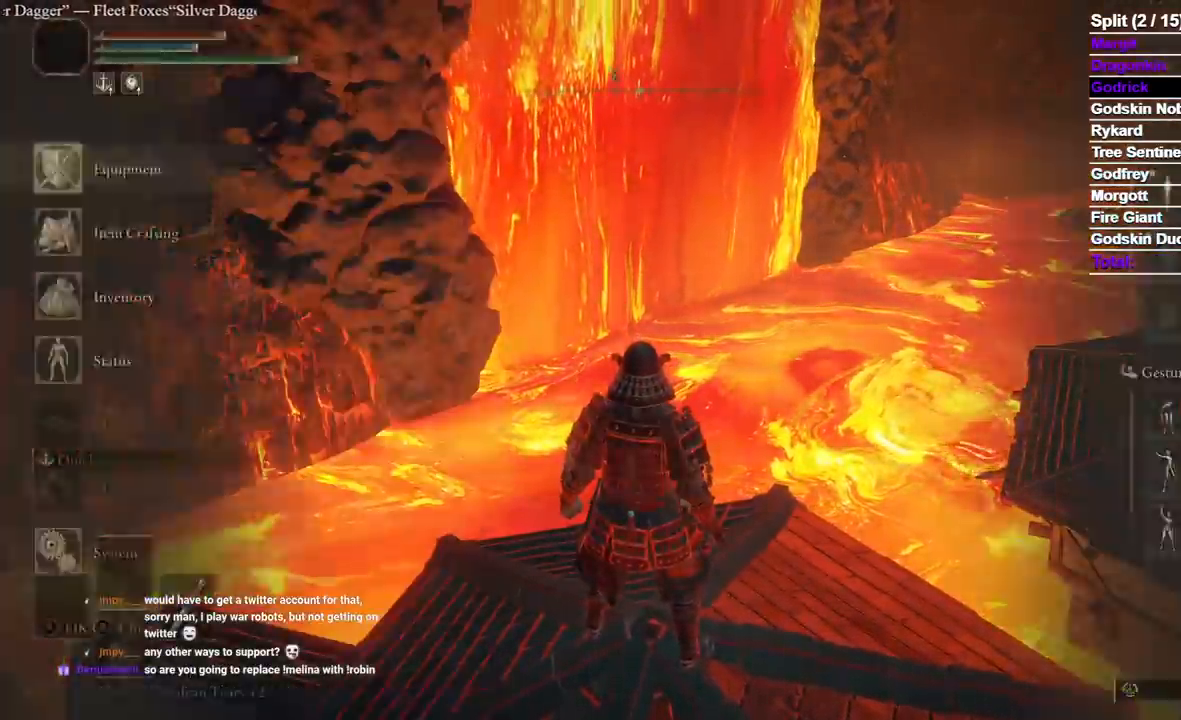
{"dt_ms": 500, "buttons": [], "left_stick": "center", "right_stick": "center", "events": [[17, "DPAD_UP", "down"], [67, "A", "up"], [133, "DPAD_RIGHT", "down"], [133, "DPAD_UP", "up"], [167, "DPAD_UP", "down"], [217, "DPAD_RIGHT", "up"], [233, "A", "down"], [300, "DPAD_UP", "up"], [333, "A", "up"]]}
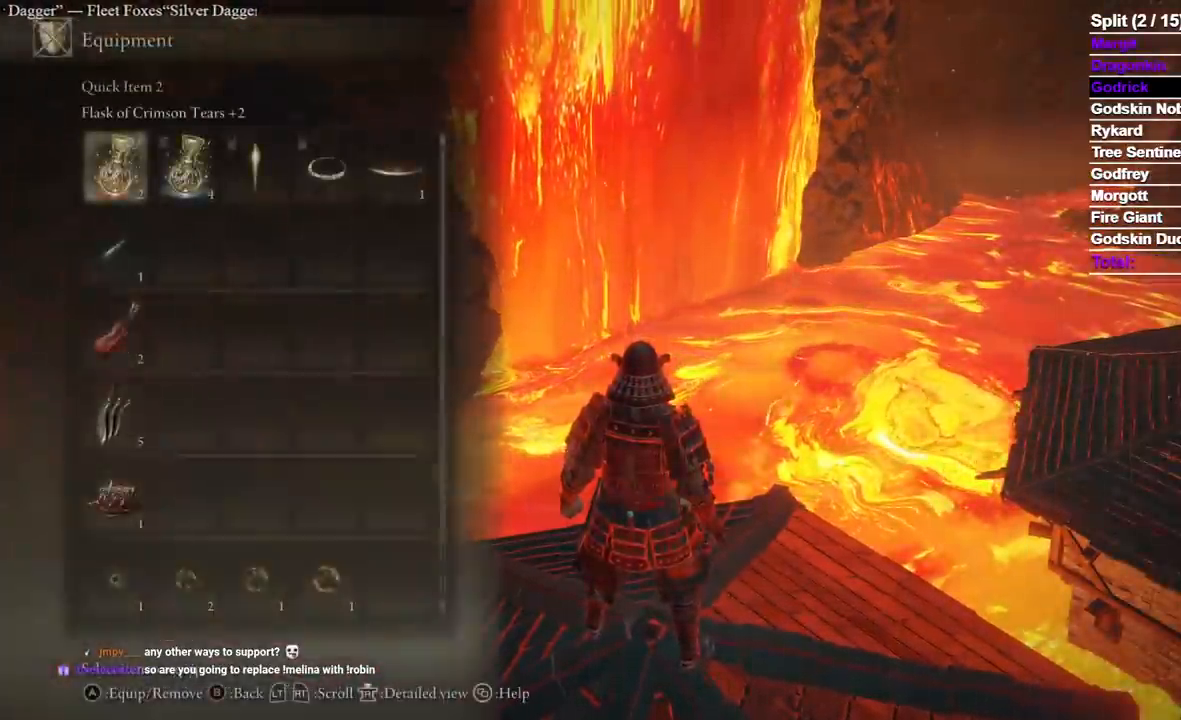
{"dt_ms": 1000, "buttons": ["B"], "left_stick": "up-right", "right_stick": "center"}
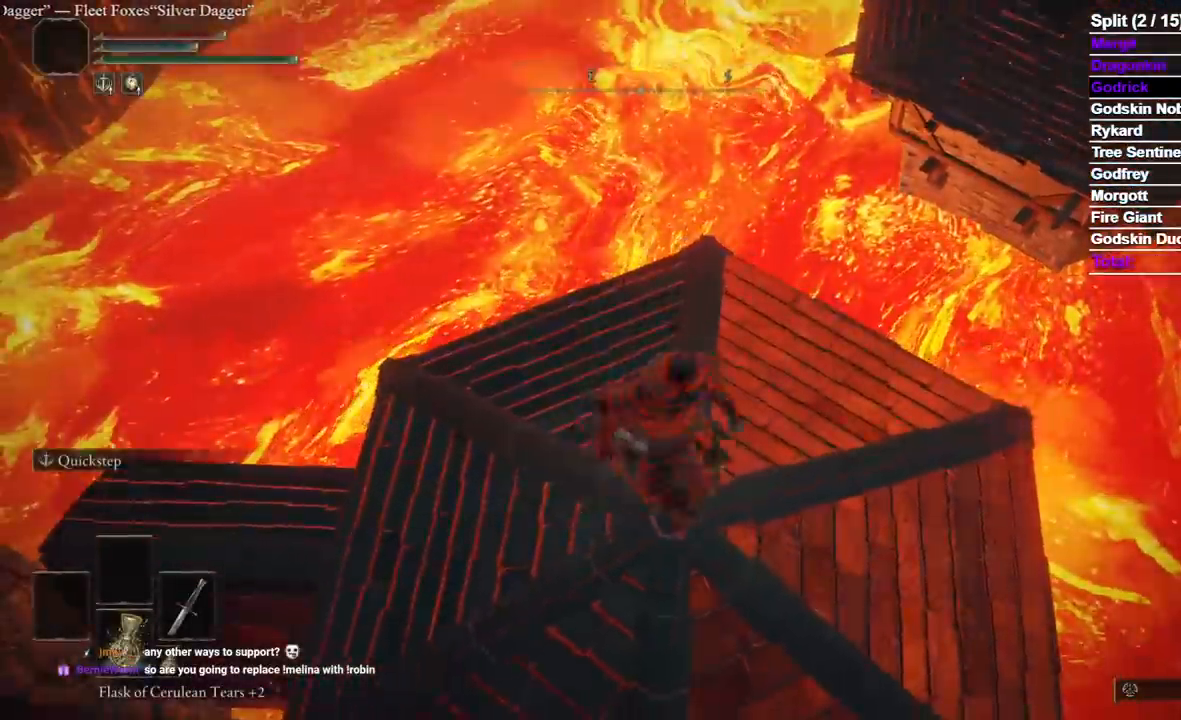
{"dt_ms": 1000, "buttons": ["A", "B"], "left_stick": "up", "right_stick": "center"}